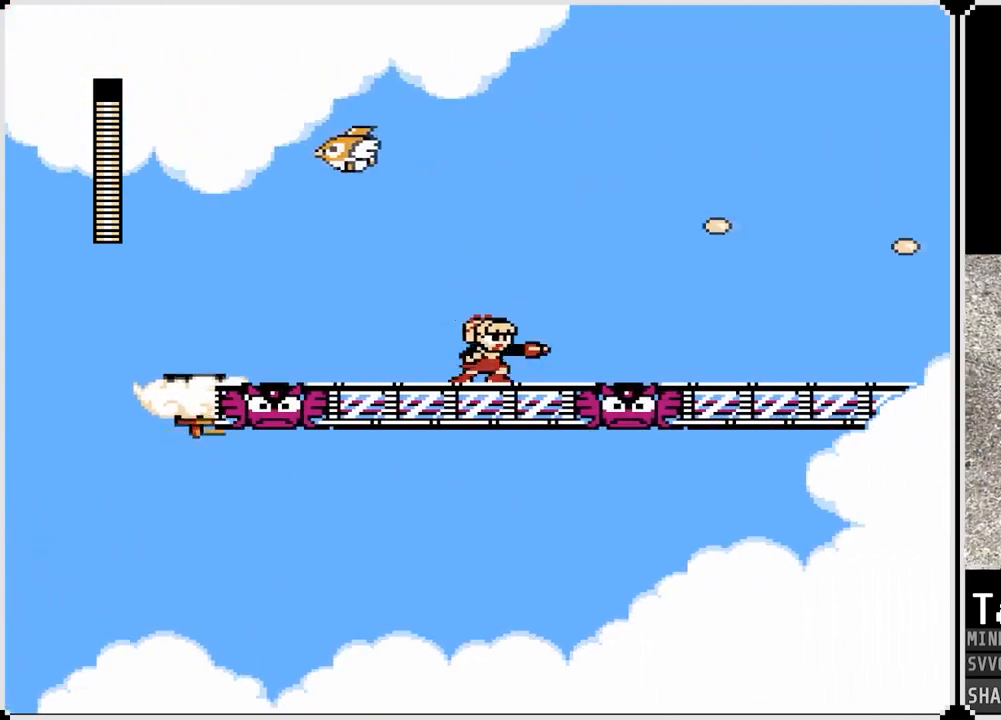
Gameplay with a controller (PlayStation layout); each line is a JSON object with the inputs held at the frame after it. "events" lists button and stick changes between this image and that frame as [ms after this image, input, new state], when the widget could be followed in between.
{"buttons": ["SQUARE", "DPAD_RIGHT"], "left_stick": "center", "right_stick": "center", "events": [[117, "CROSS", "down"], [333, "SQUARE", "down"], [367, "CROSS", "up"], [433, "SQUARE", "up"], [500, "SQUARE", "down"]]}
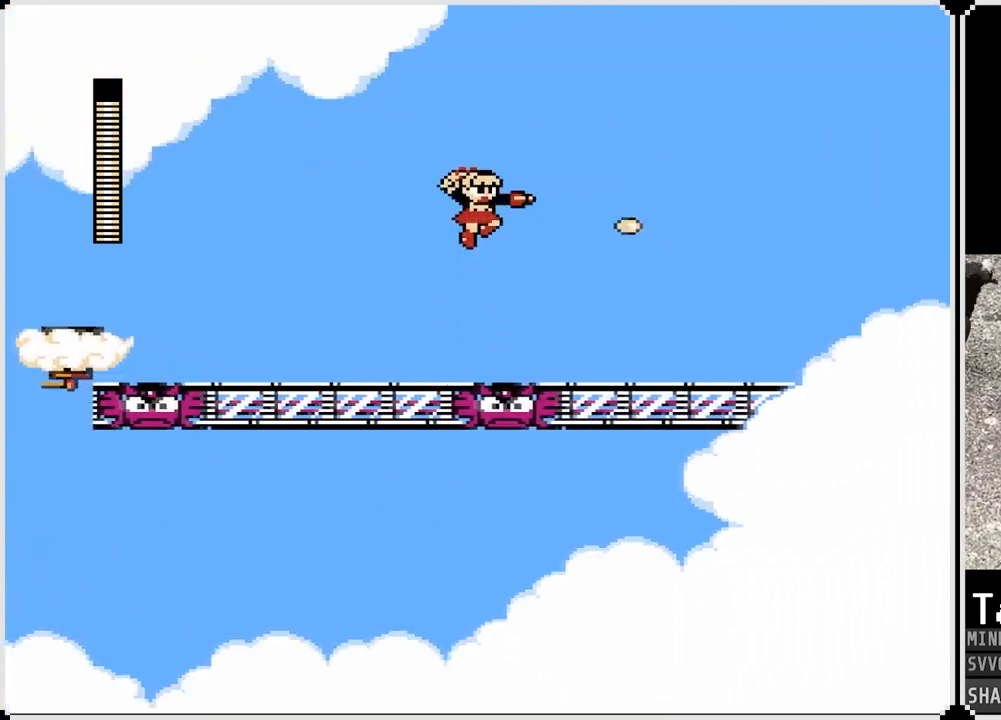
{"buttons": ["CROSS", "DPAD_RIGHT"], "left_stick": "center", "right_stick": "center", "events": [[117, "SQUARE", "up"], [467, "CROSS", "down"]]}
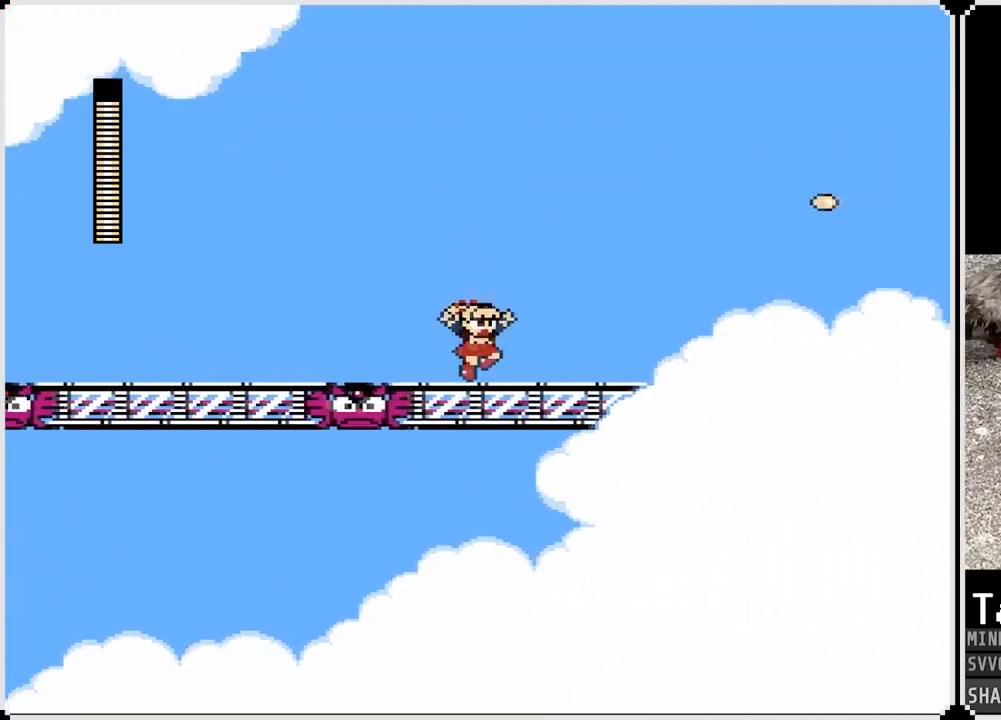
{"buttons": ["DPAD_RIGHT"], "left_stick": "center", "right_stick": "center", "events": [[217, "SQUARE", "down"], [283, "CROSS", "up"], [333, "SQUARE", "up"], [367, "SQUARE", "down"], [483, "SQUARE", "up"]]}
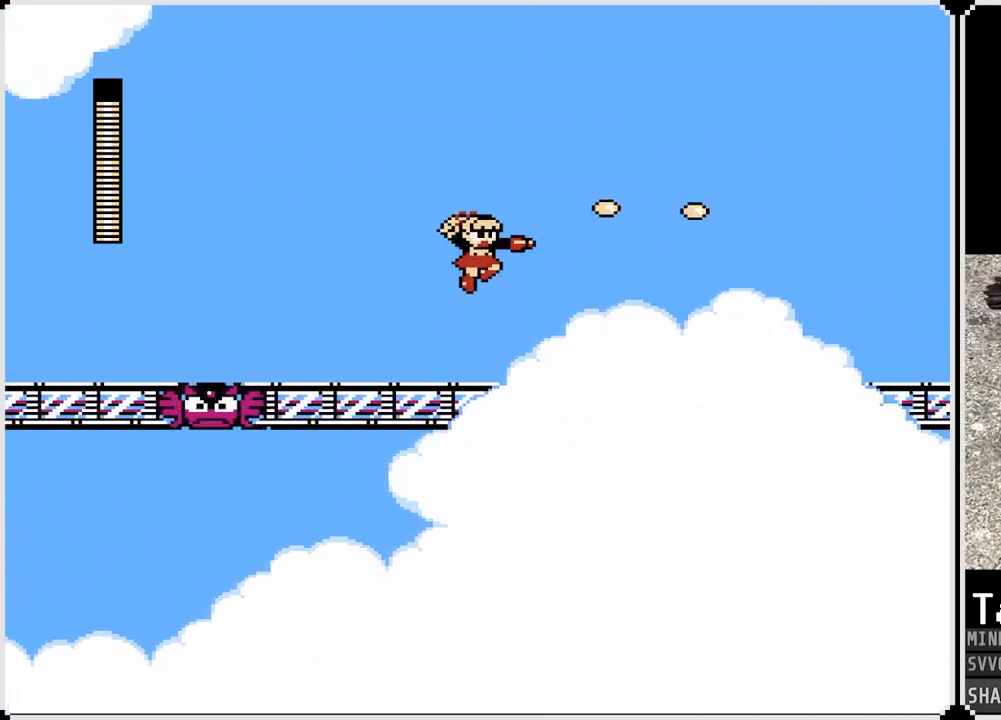
{"buttons": ["CROSS", "SQUARE", "DPAD_RIGHT"], "left_stick": "center", "right_stick": "center", "events": [[233, "CROSS", "down"], [467, "SQUARE", "down"]]}
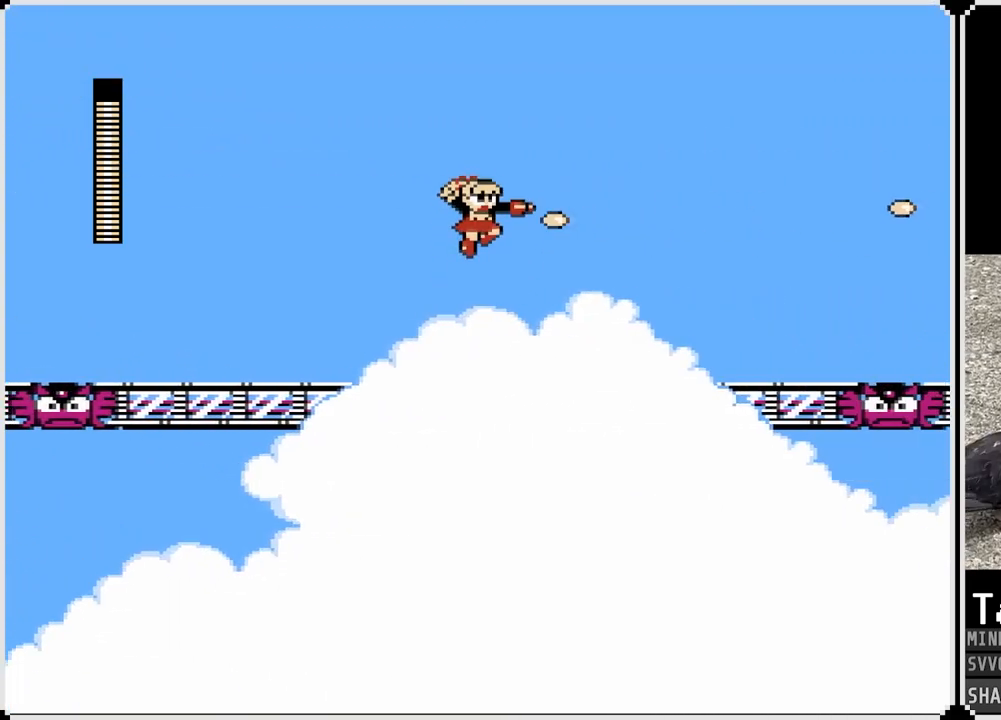
{"buttons": ["DPAD_RIGHT"], "left_stick": "center", "right_stick": "center", "events": [[50, "CROSS", "up"], [83, "SQUARE", "up"], [133, "SQUARE", "down"], [267, "SQUARE", "up"], [283, "SQUARE", "down"], [367, "SQUARE", "up"]]}
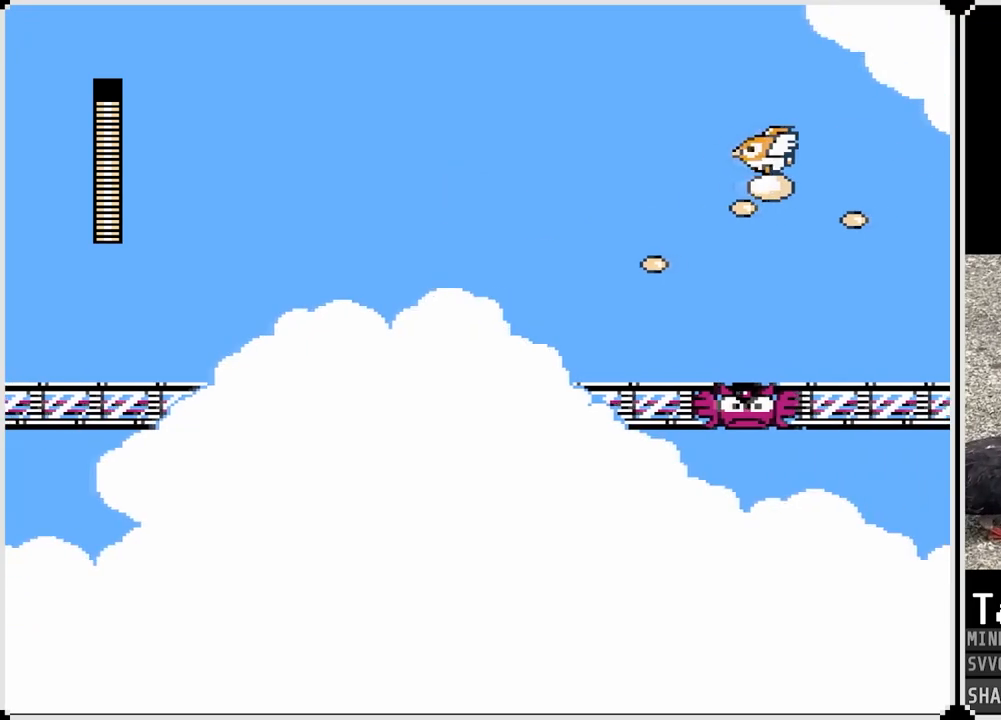
{"buttons": ["SQUARE"], "left_stick": "center", "right_stick": "center", "events": [[17, "CROSS", "down"], [200, "SQUARE", "down"], [250, "CROSS", "up"], [267, "DPAD_RIGHT", "up"], [317, "SQUARE", "up"], [350, "SQUARE", "down"], [433, "SQUARE", "up"], [500, "SQUARE", "down"]]}
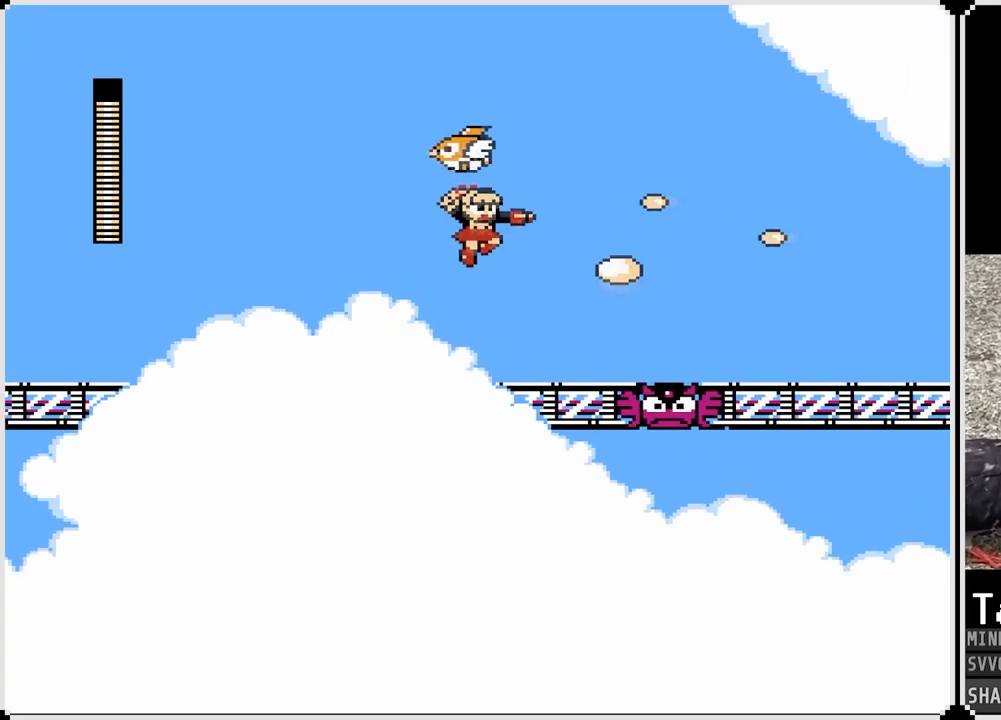
{"buttons": ["CROSS", "SQUARE"], "left_stick": "center", "right_stick": "center", "events": [[83, "DPAD_RIGHT", "down"], [100, "SQUARE", "up"], [150, "SQUARE", "down"], [200, "DPAD_RIGHT", "up"], [233, "SQUARE", "up"], [317, "SQUARE", "down"], [383, "SQUARE", "up"], [417, "SQUARE", "down"], [433, "CROSS", "down"]]}
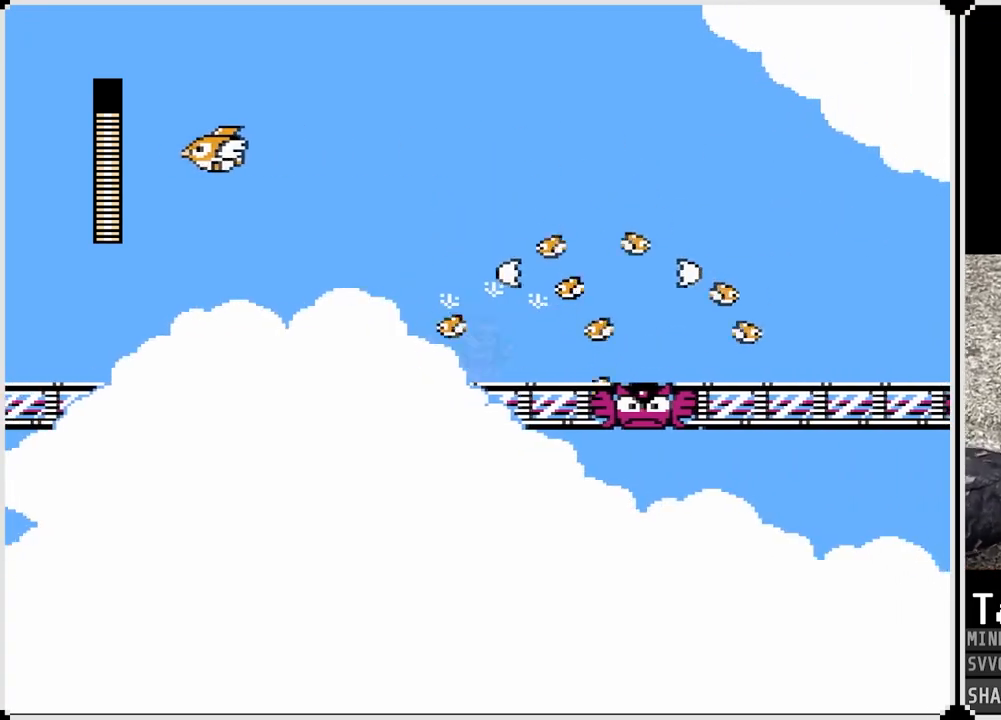
{"buttons": [], "left_stick": "center", "right_stick": "center", "events": [[17, "CROSS", "up"], [83, "SQUARE", "up"], [133, "SQUARE", "down"], [167, "SQUARE", "up"], [267, "CROSS", "down"], [300, "SQUARE", "down"], [367, "CROSS", "up"], [383, "SQUARE", "up"], [433, "SQUARE", "down"], [483, "SQUARE", "up"]]}
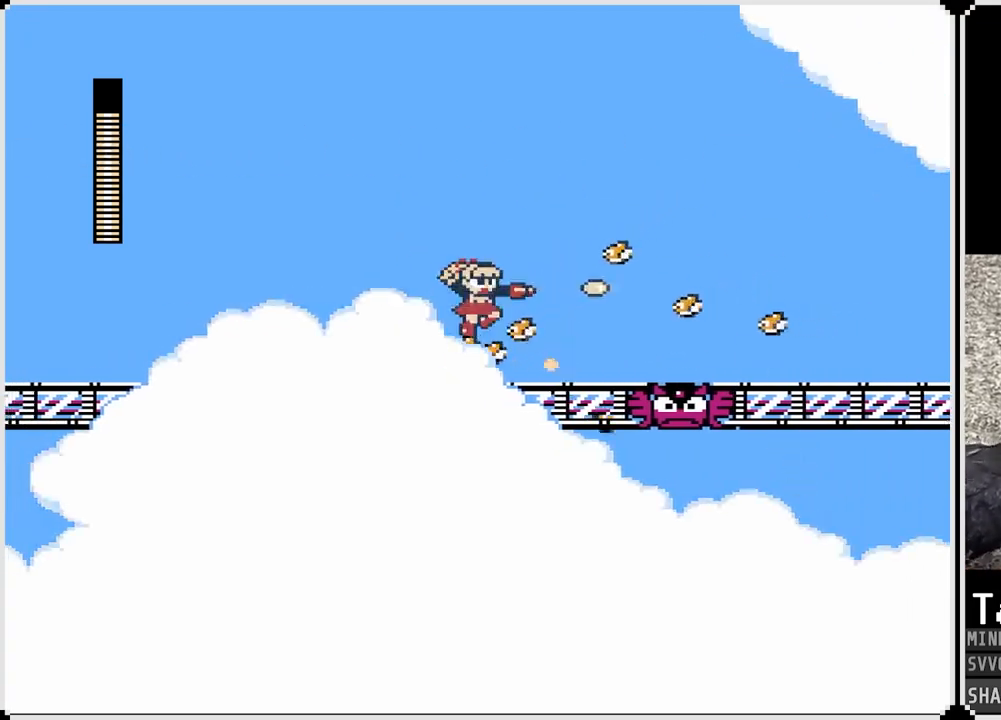
{"buttons": ["SQUARE", "DPAD_RIGHT"], "left_stick": "center", "right_stick": "center", "events": [[33, "SQUARE", "down"], [117, "SQUARE", "up"], [150, "DPAD_RIGHT", "down"], [167, "SQUARE", "down"], [250, "SQUARE", "up"], [267, "CROSS", "down"], [300, "SQUARE", "down"], [350, "CROSS", "up"], [400, "SQUARE", "up"], [417, "SQUARE", "down"]]}
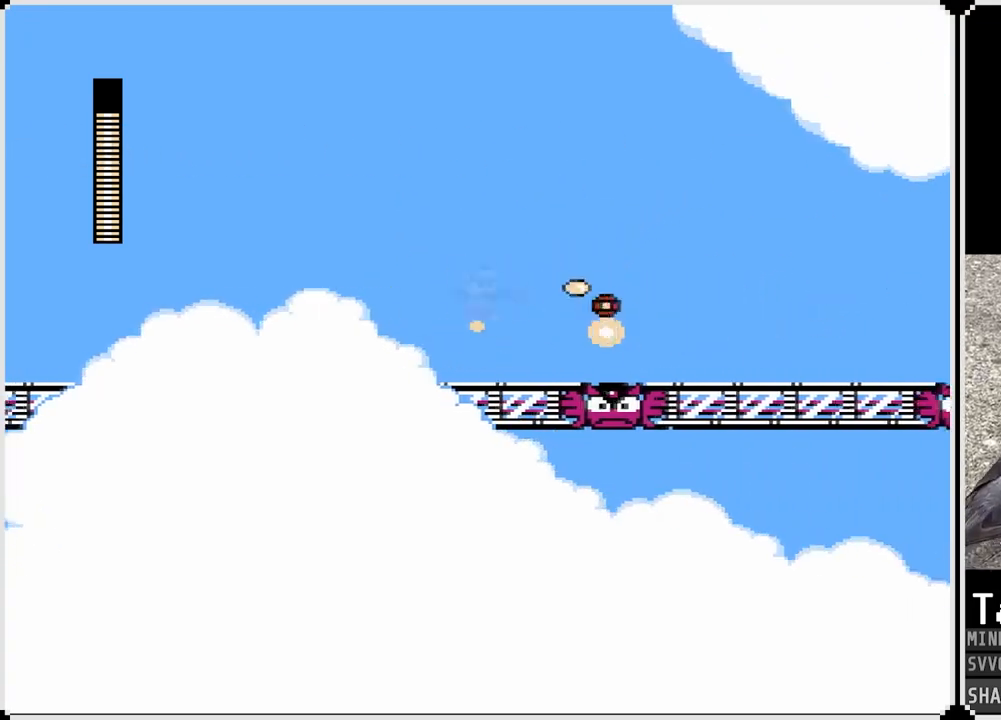
{"buttons": ["DPAD_RIGHT"], "left_stick": "center", "right_stick": "center", "events": [[33, "SQUARE", "up"]]}
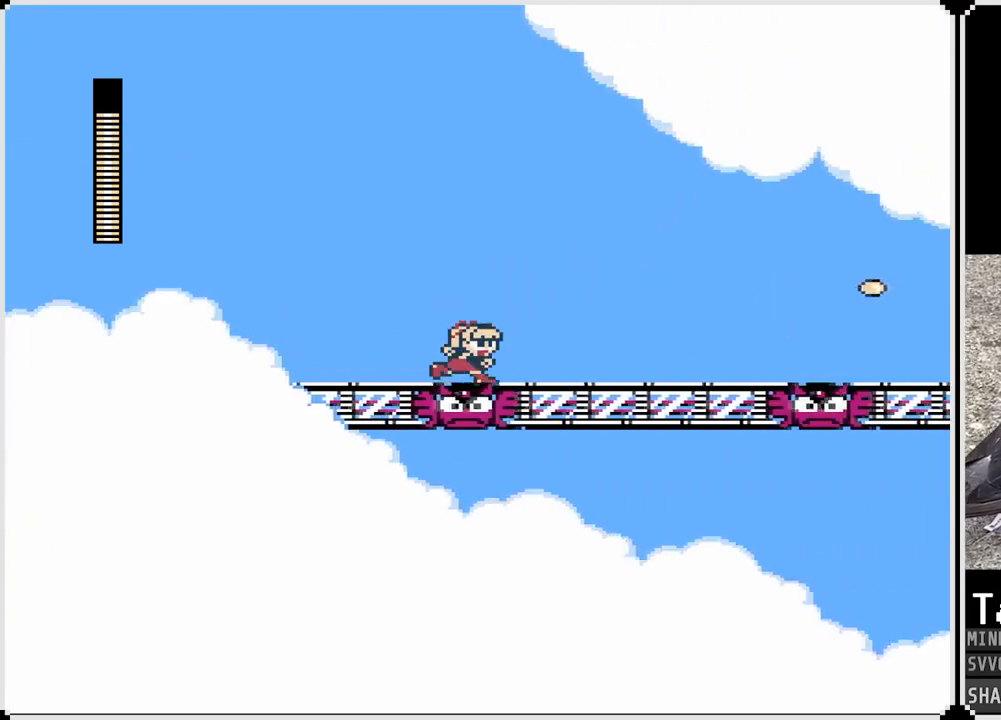
{"buttons": ["CROSS", "SQUARE", "DPAD_RIGHT"], "left_stick": "center", "right_stick": "center", "events": [[267, "CROSS", "down"], [500, "SQUARE", "down"]]}
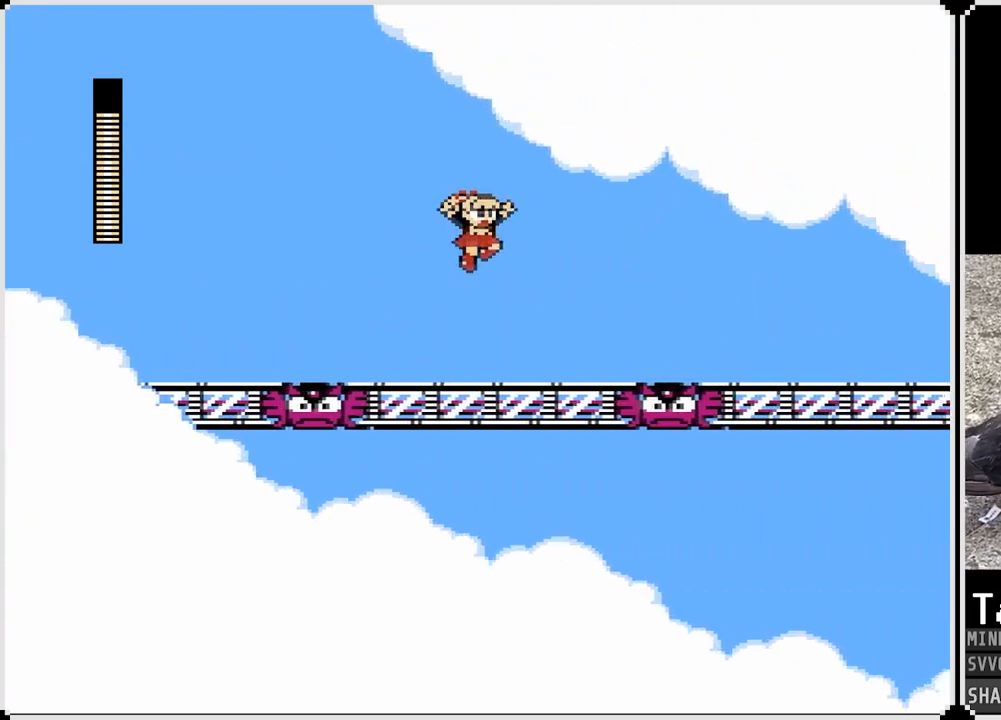
{"buttons": ["DPAD_RIGHT"], "left_stick": "center", "right_stick": "center", "events": [[33, "CROSS", "up"], [100, "SQUARE", "up"], [167, "SQUARE", "down"], [267, "SQUARE", "up"]]}
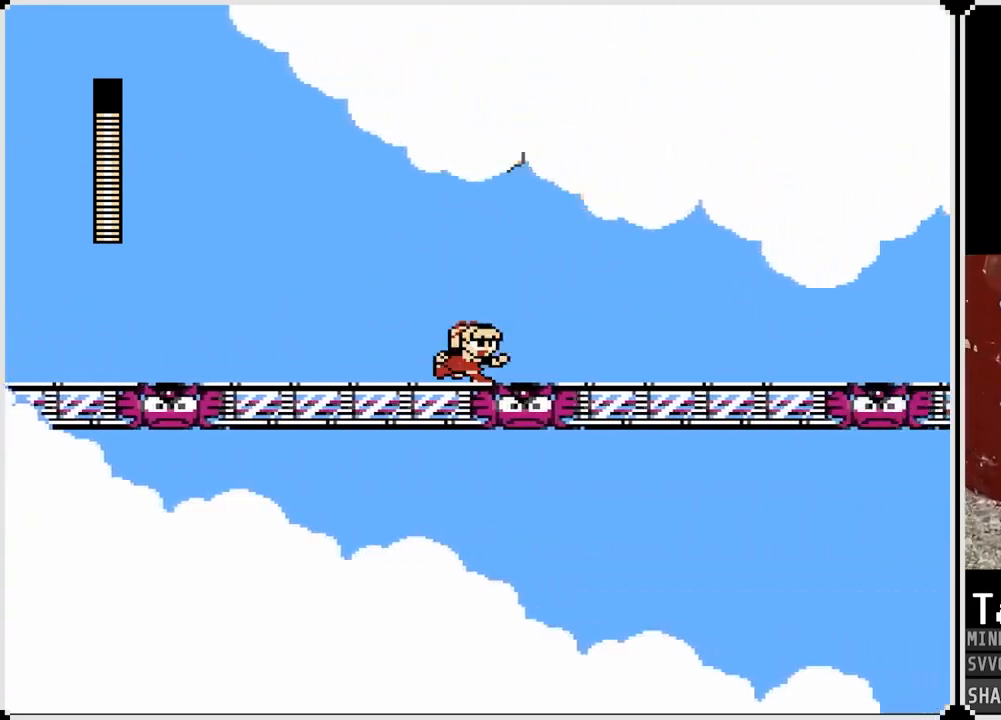
{"buttons": ["DPAD_RIGHT"], "left_stick": "center", "right_stick": "center", "events": [[33, "CROSS", "down"], [233, "SQUARE", "down"], [283, "CROSS", "up"], [333, "SQUARE", "up"], [383, "SQUARE", "down"], [500, "SQUARE", "up"]]}
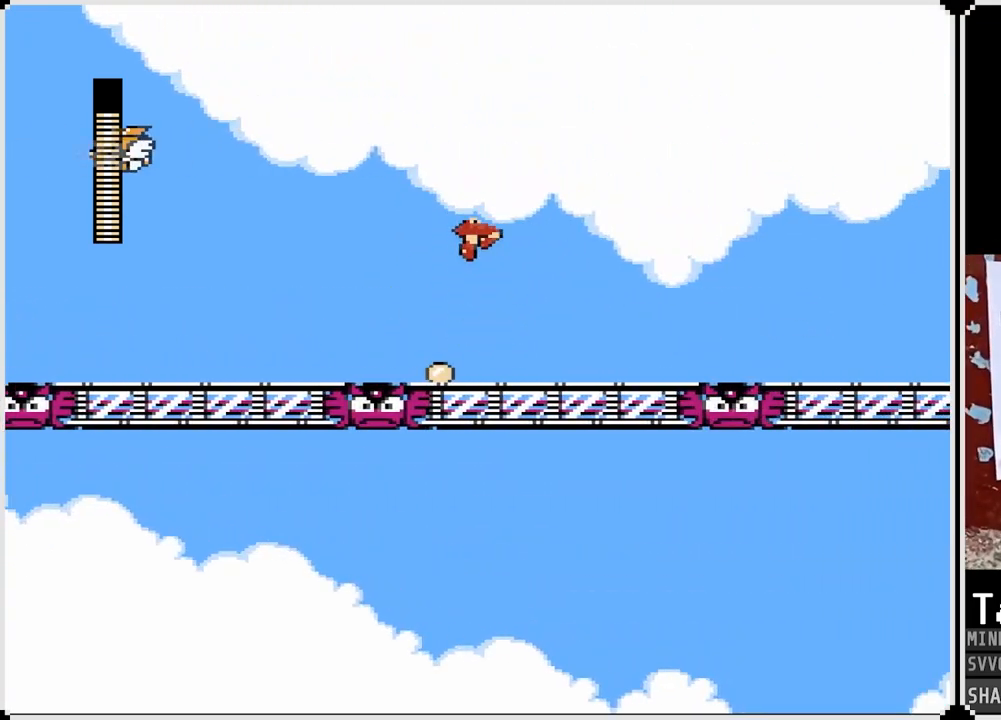
{"buttons": ["DPAD_RIGHT"], "left_stick": "center", "right_stick": "center", "events": [[50, "DPAD_RIGHT", "up"], [67, "DPAD_LEFT", "down"], [300, "DPAD_LEFT", "up"], [317, "DPAD_RIGHT", "down"]]}
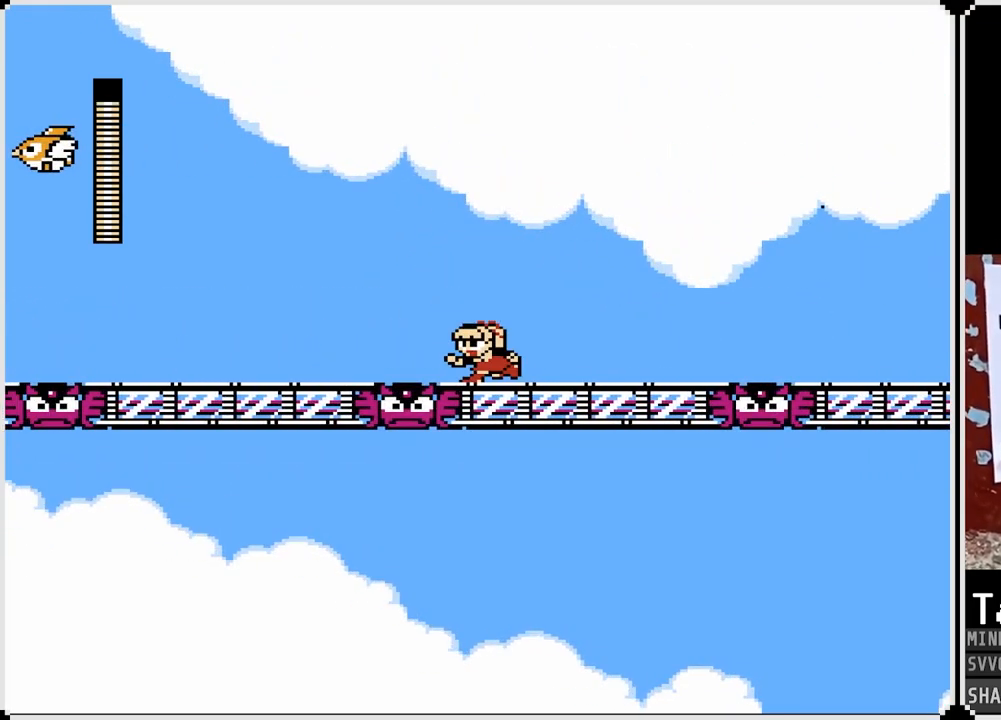
{"buttons": ["CROSS", "DPAD_RIGHT"], "left_stick": "center", "right_stick": "center", "events": [[350, "CROSS", "down"]]}
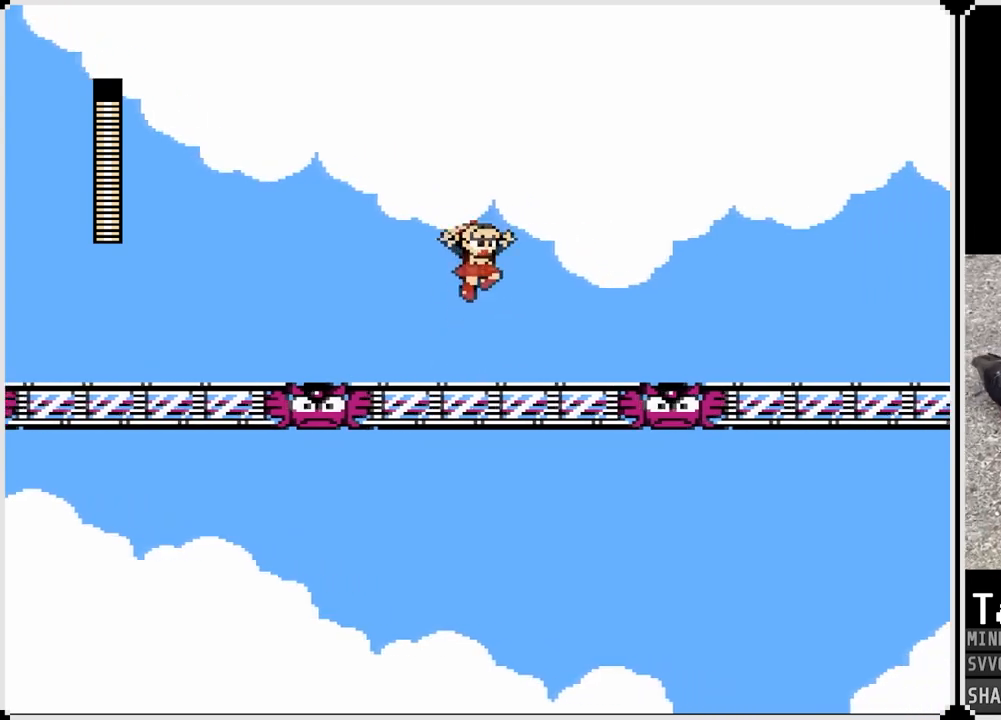
{"buttons": ["SQUARE", "DPAD_RIGHT"], "left_stick": "center", "right_stick": "center", "events": [[100, "SQUARE", "down"], [167, "CROSS", "up"], [217, "SQUARE", "up"], [267, "SQUARE", "down"], [383, "SQUARE", "up"], [400, "SQUARE", "down"]]}
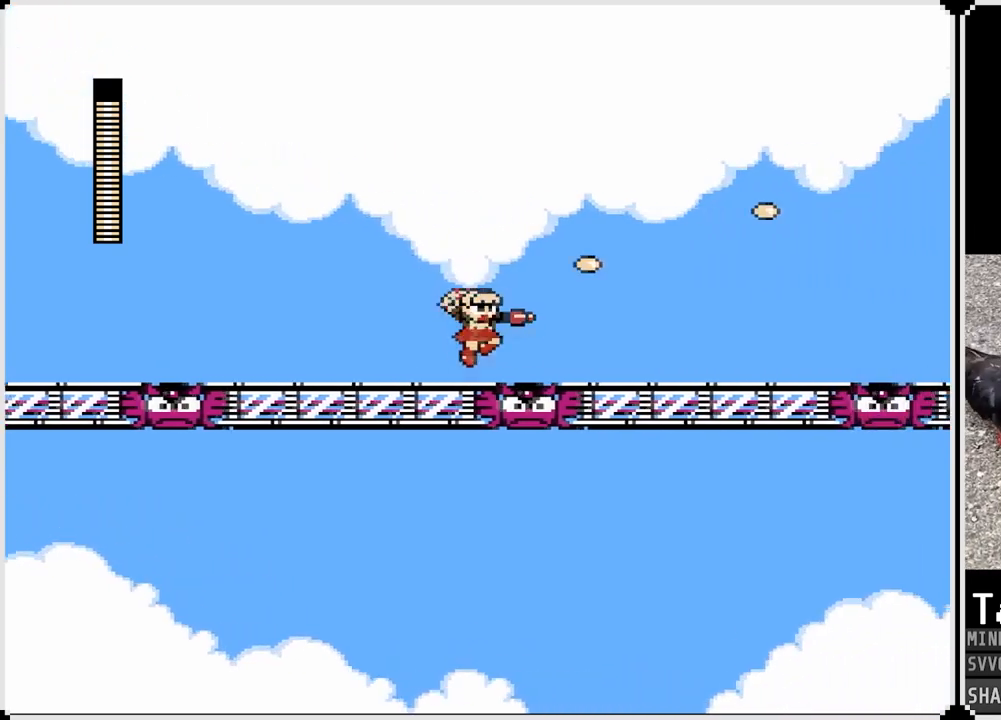
{"buttons": ["CROSS", "DPAD_RIGHT"], "left_stick": "center", "right_stick": "center", "events": [[33, "SQUARE", "up"], [250, "CROSS", "down"]]}
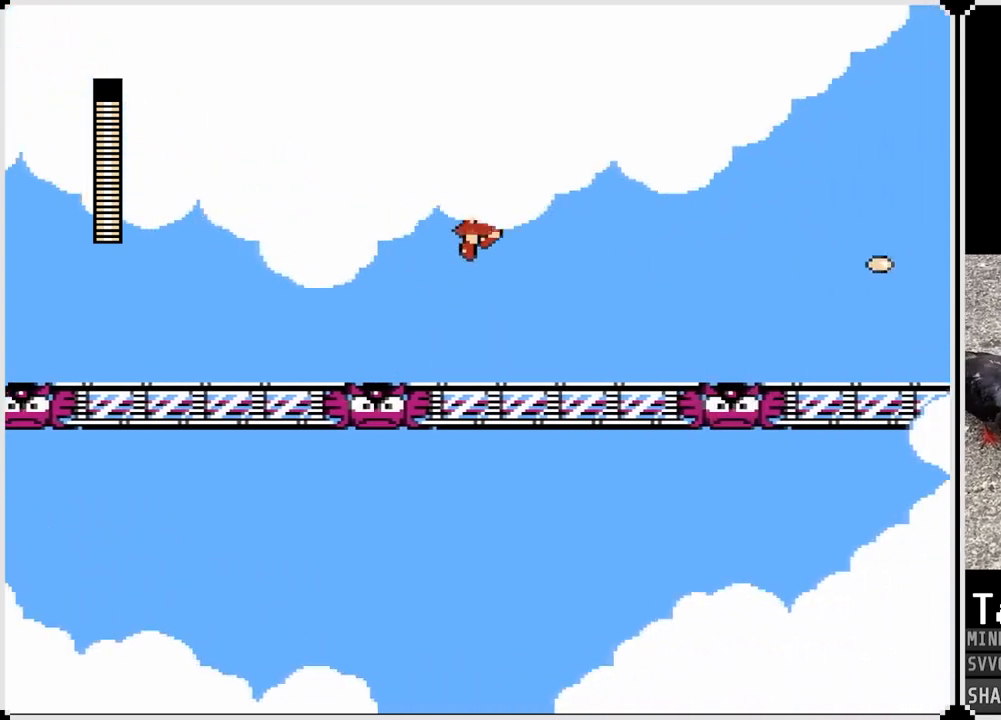
{"buttons": ["DPAD_RIGHT"], "left_stick": "center", "right_stick": "center", "events": [[17, "SQUARE", "down"], [100, "CROSS", "up"], [150, "SQUARE", "up"], [183, "SQUARE", "down"], [317, "SQUARE", "up"]]}
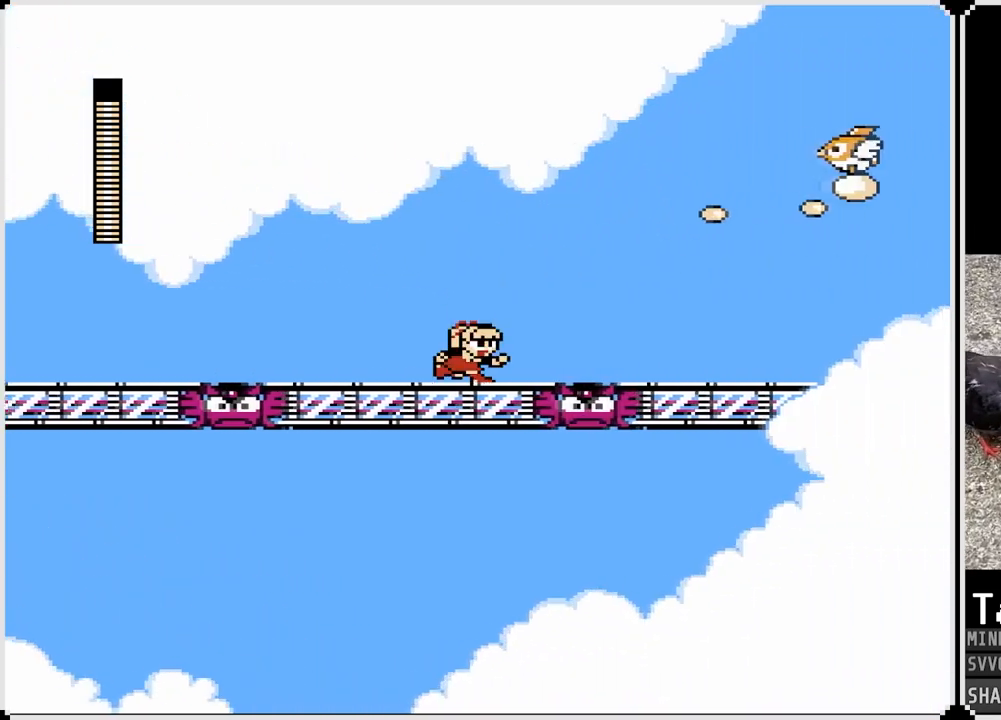
{"buttons": [], "left_stick": "center", "right_stick": "center", "events": [[33, "CROSS", "down"], [233, "SQUARE", "down"], [300, "CROSS", "up"], [333, "SQUARE", "up"], [350, "DPAD_RIGHT", "up"], [417, "SQUARE", "down"], [483, "SQUARE", "up"]]}
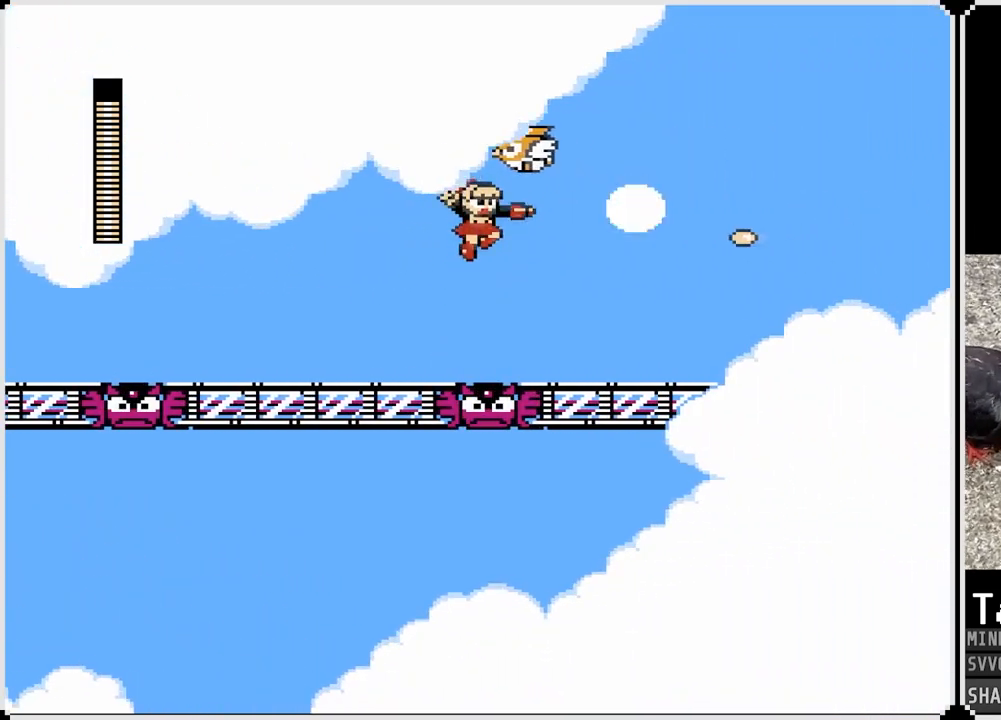
{"buttons": ["CROSS", "SQUARE", "DPAD_RIGHT"], "left_stick": "center", "right_stick": "center", "events": [[50, "SQUARE", "down"], [150, "SQUARE", "up"], [183, "DPAD_RIGHT", "down"], [200, "SQUARE", "down"], [267, "SQUARE", "up"], [400, "CROSS", "down"], [483, "SQUARE", "down"]]}
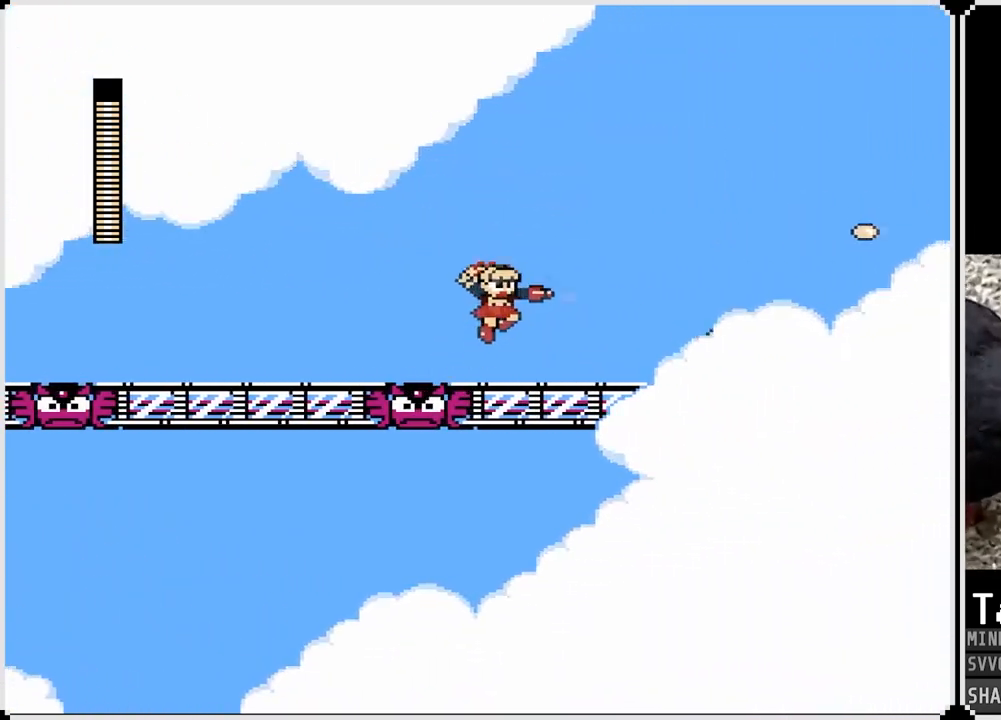
{"buttons": ["CROSS", "DPAD_RIGHT"], "left_stick": "center", "right_stick": "center", "events": [[33, "CROSS", "up"], [33, "SQUARE", "up"], [483, "CROSS", "down"]]}
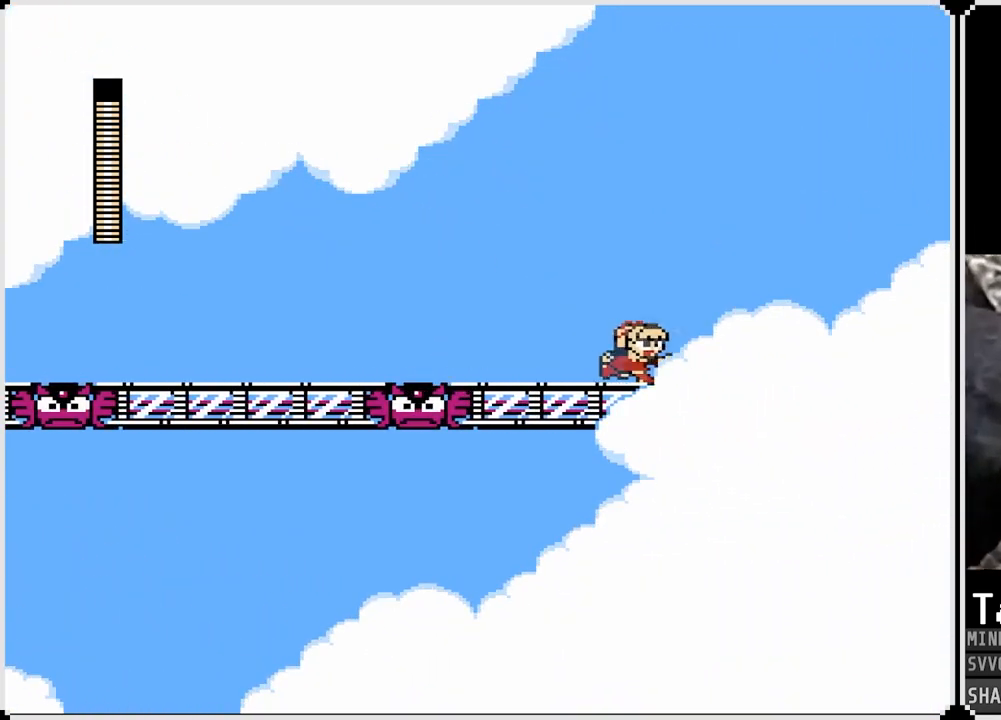
{"buttons": ["DPAD_RIGHT"], "left_stick": "center", "right_stick": "center", "events": [[117, "CROSS", "up"]]}
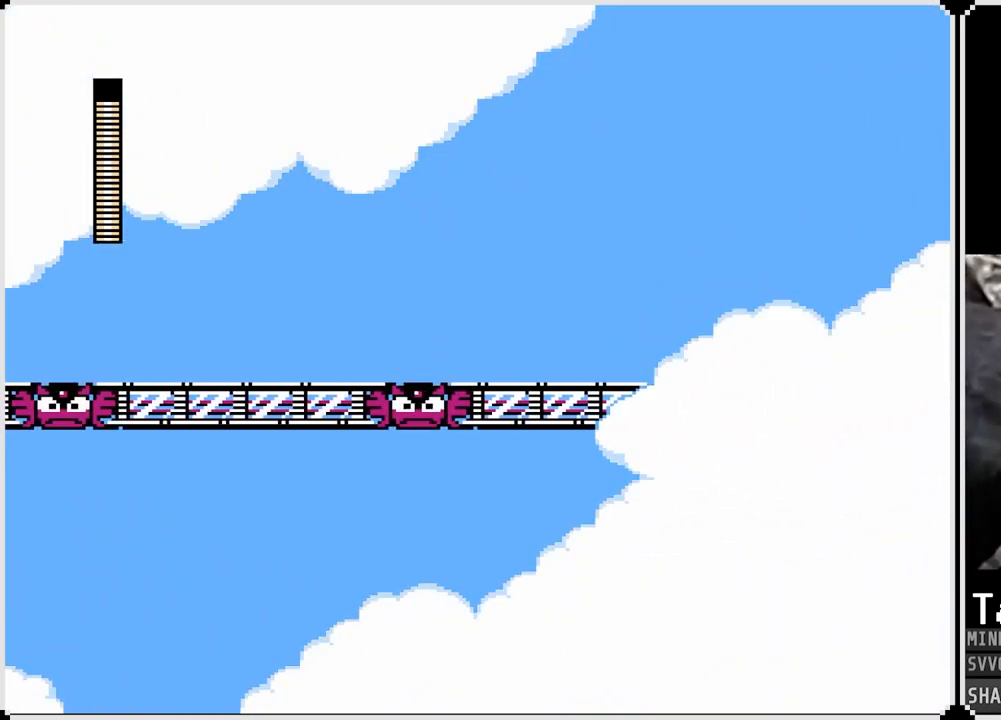
{"buttons": ["CROSS", "DPAD_RIGHT"], "left_stick": "center", "right_stick": "center", "events": [[200, "CROSS", "down"]]}
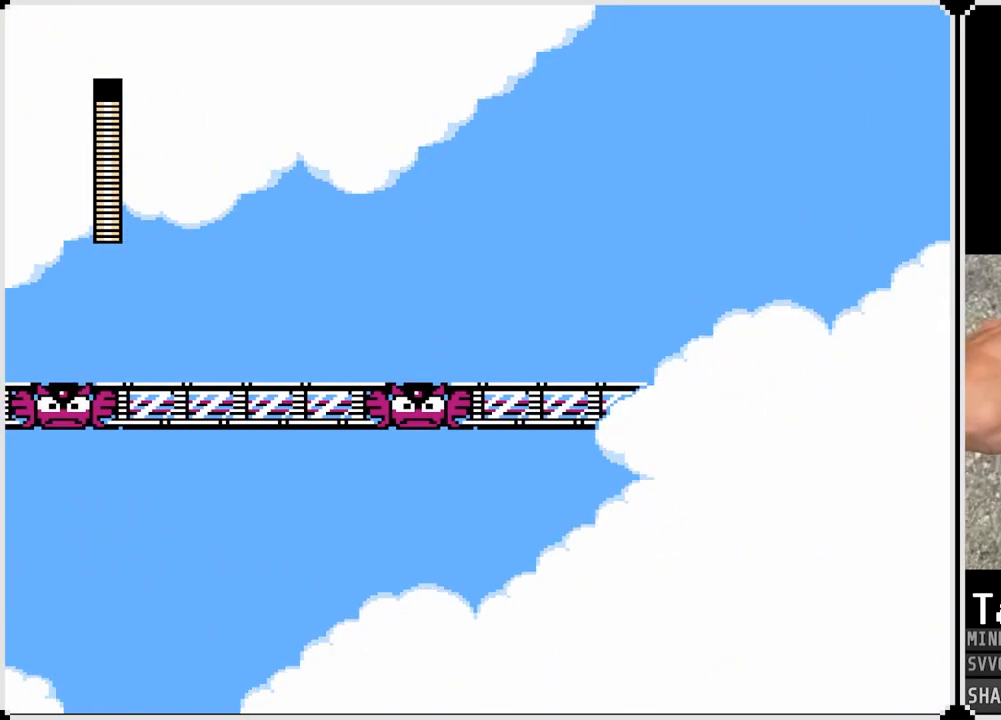
{"buttons": ["DPAD_RIGHT"], "left_stick": "center", "right_stick": "center", "events": [[233, "CROSS", "up"]]}
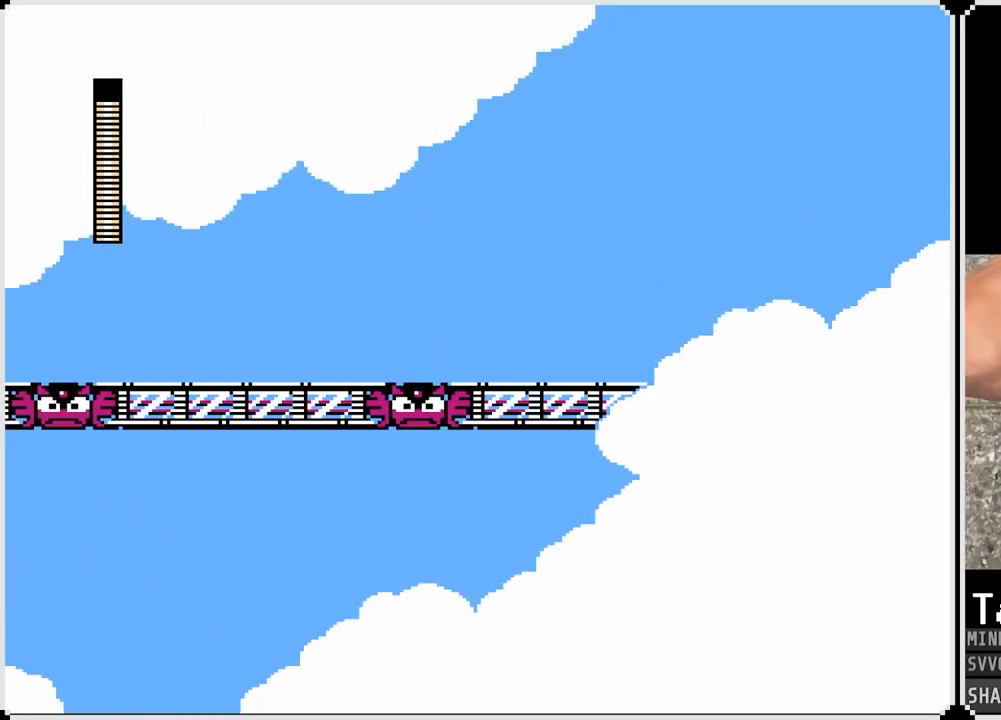
{"buttons": ["DPAD_LEFT"], "left_stick": "center", "right_stick": "center", "events": [[333, "DPAD_RIGHT", "up"], [417, "DPAD_LEFT", "down"]]}
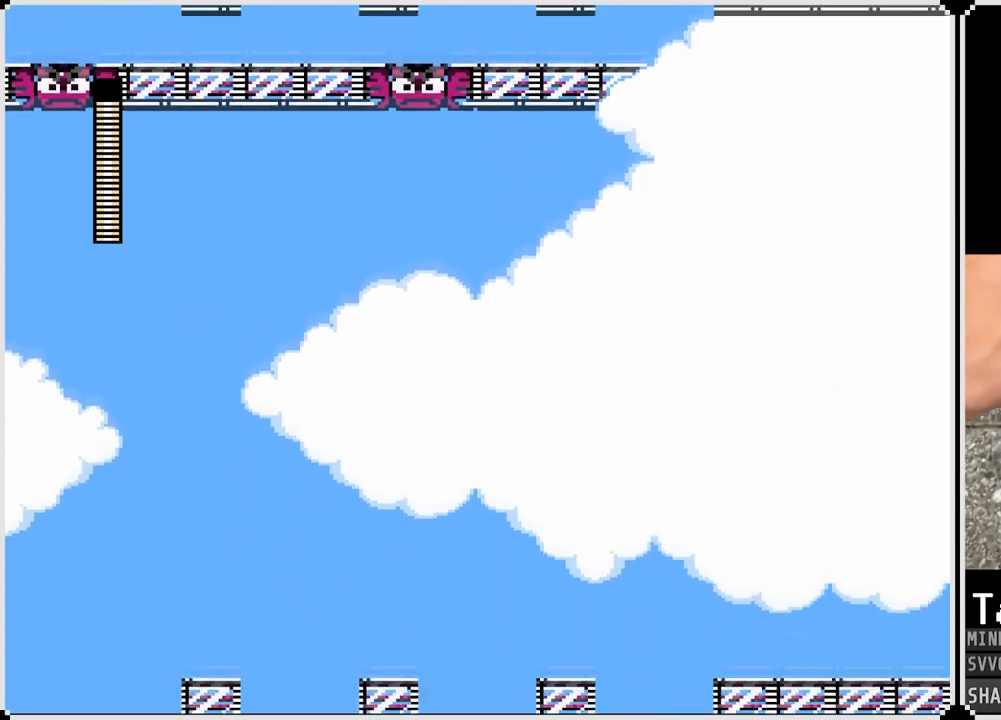
{"buttons": ["DPAD_LEFT"], "left_stick": "center", "right_stick": "center", "events": []}
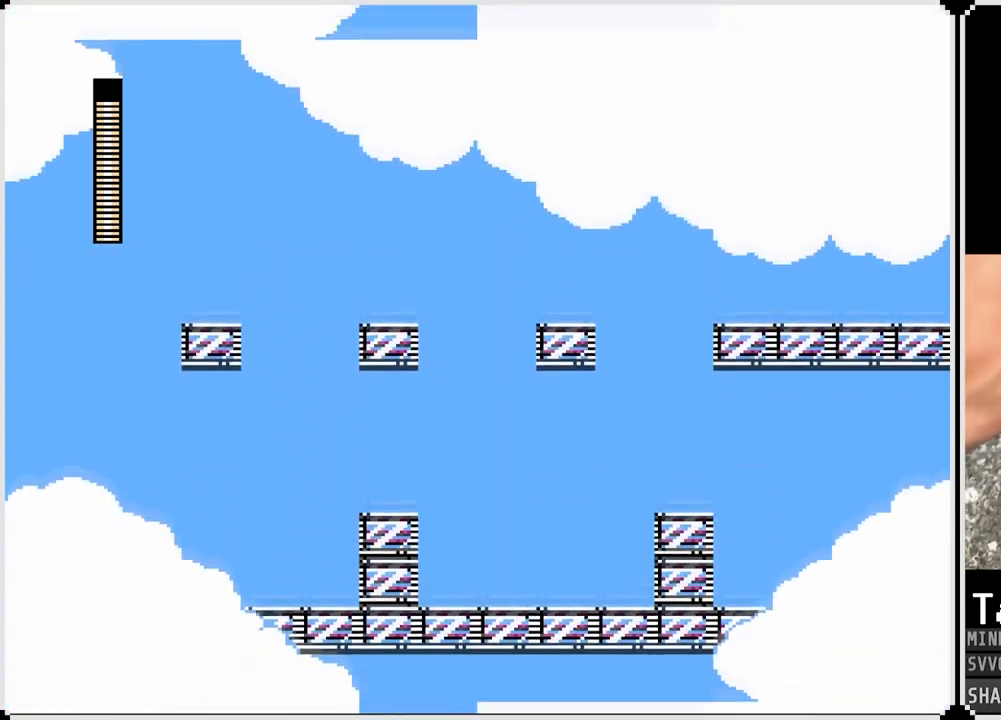
{"buttons": ["DPAD_LEFT"], "left_stick": "center", "right_stick": "center", "events": []}
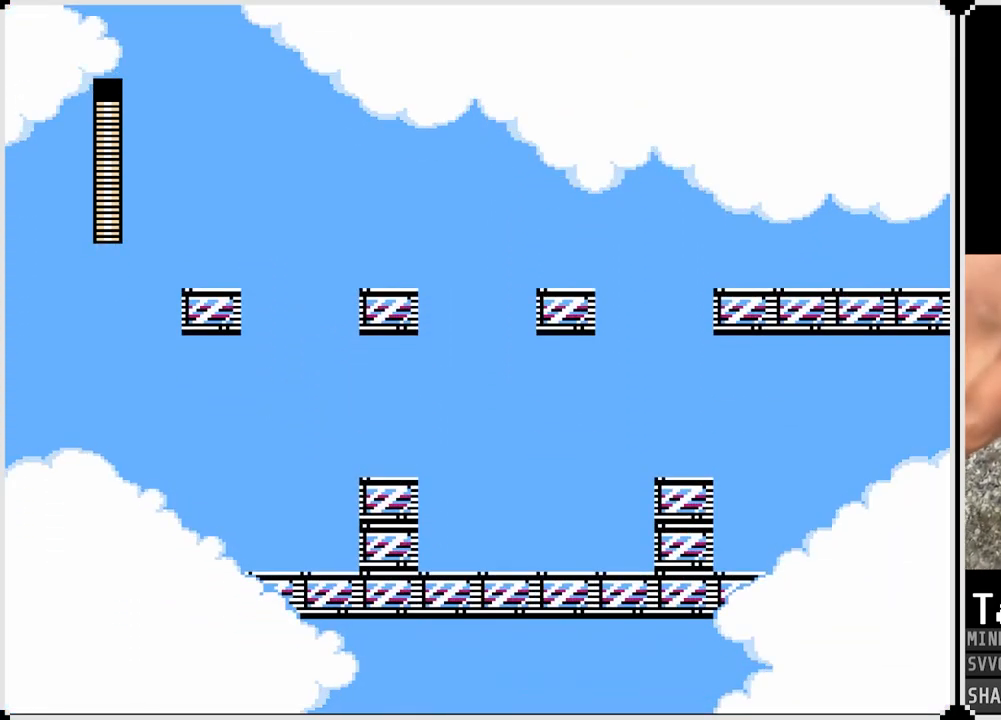
{"buttons": ["DPAD_LEFT"], "left_stick": "center", "right_stick": "center", "events": []}
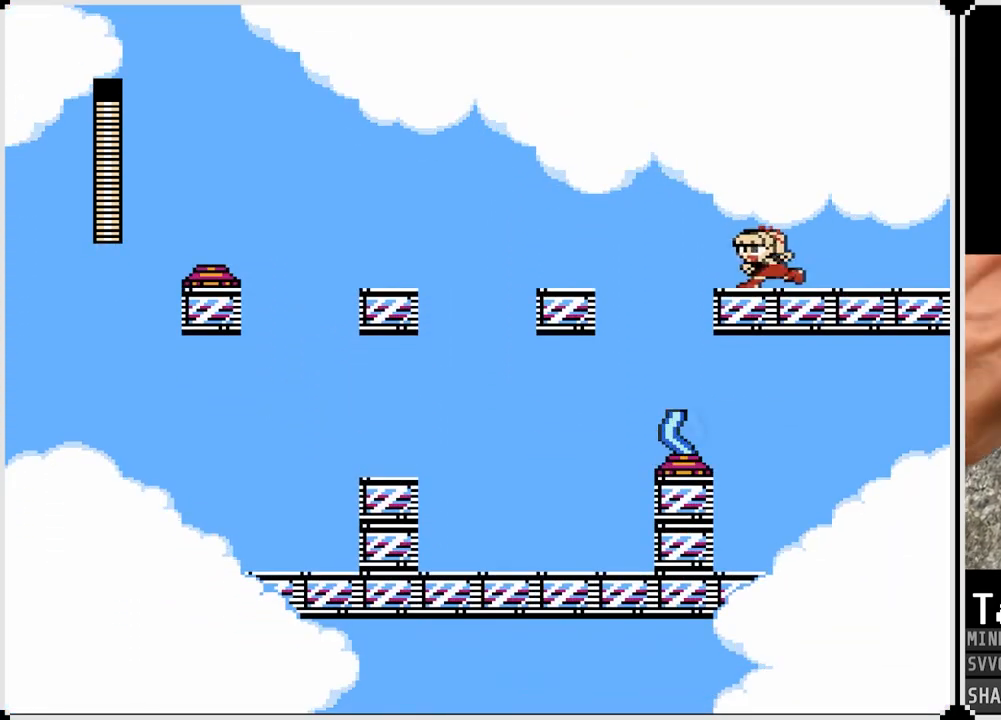
{"buttons": ["DPAD_LEFT"], "left_stick": "center", "right_stick": "center", "events": [[50, "CROSS", "down"], [333, "CROSS", "up"]]}
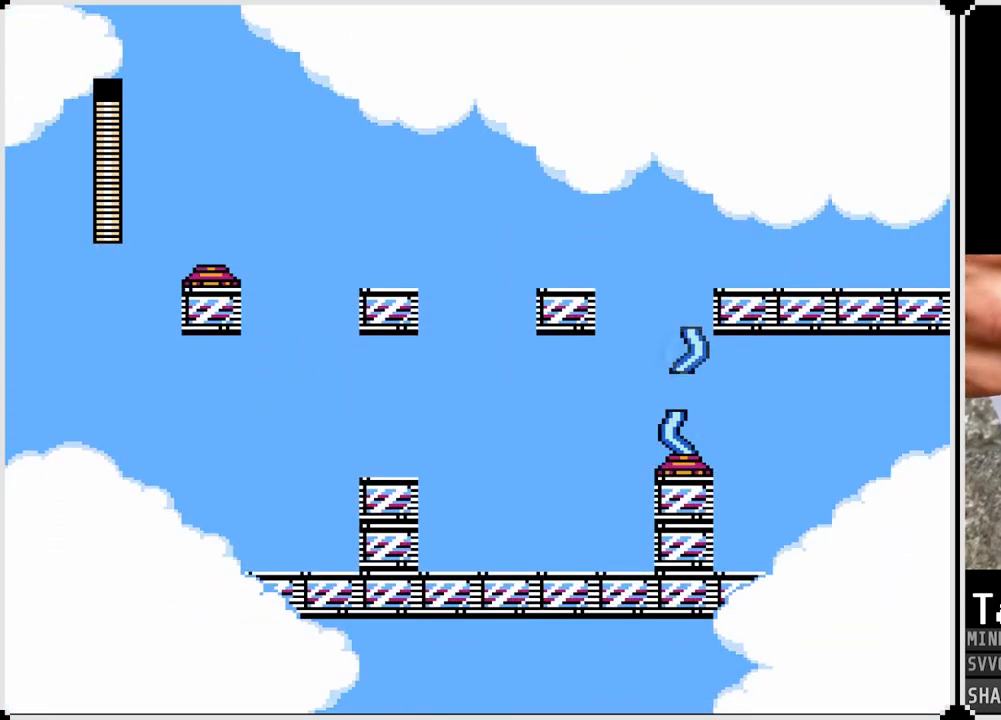
{"buttons": ["DPAD_LEFT"], "left_stick": "center", "right_stick": "center", "events": []}